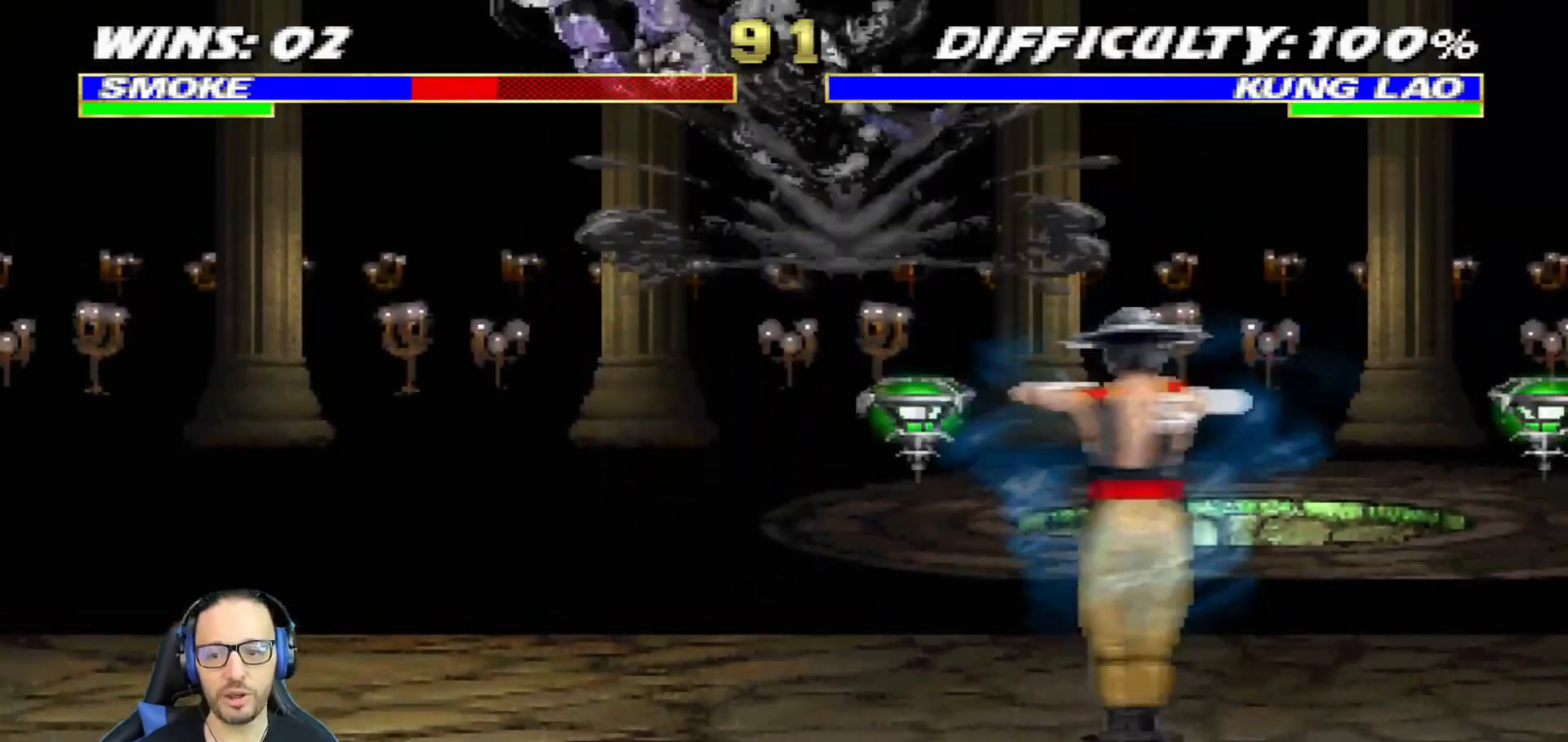
Gameplay with a controller (PlayStation layout); each line is a JSON object with the inputs held at the frame after it. "events" lists button and stick changes between this image and that frame as [ms after this image, input, new state], when the widget could be followed in between.
{"buttons": ["TRIANGLE", "L1", "R1", "DPAD_DOWN", "DPAD_LEFT"], "left_stick": "center", "right_stick": "center"}
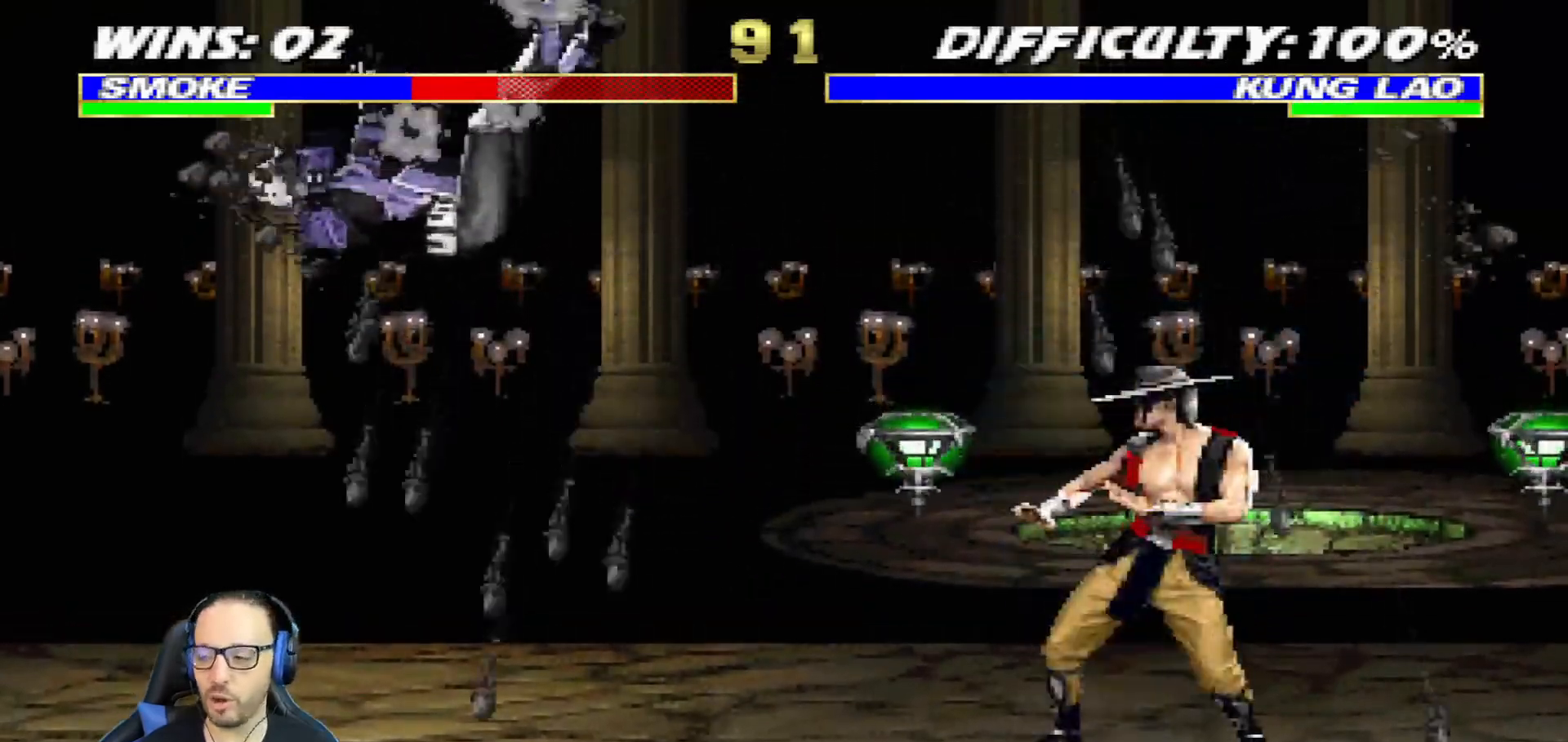
{"buttons": ["L1", "R1", "DPAD_DOWN", "DPAD_LEFT"], "left_stick": "center", "right_stick": "center", "events": [[317, "TRIANGLE", "up"]]}
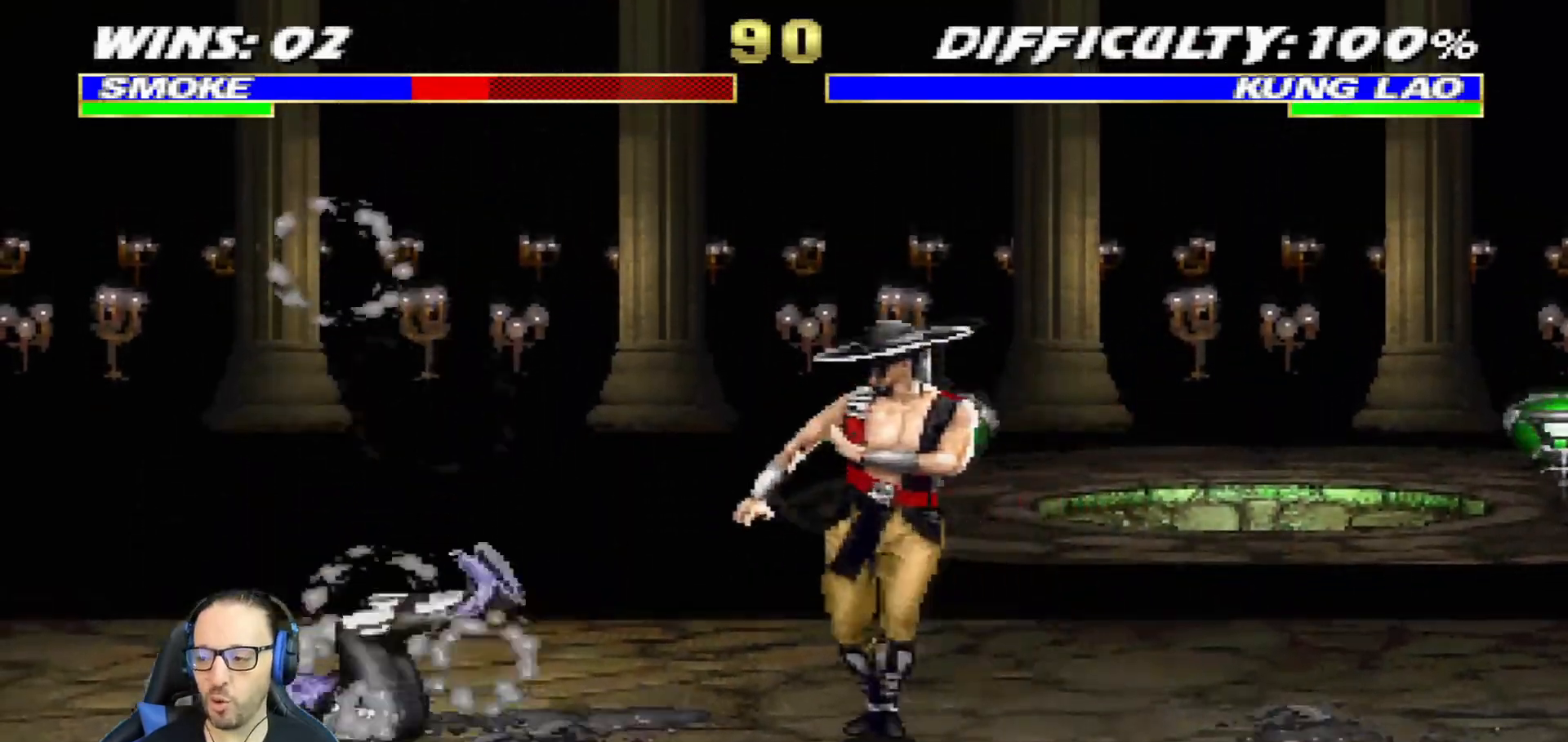
{"buttons": ["L1", "R1", "DPAD_DOWN", "DPAD_LEFT"], "left_stick": "center", "right_stick": "center", "events": []}
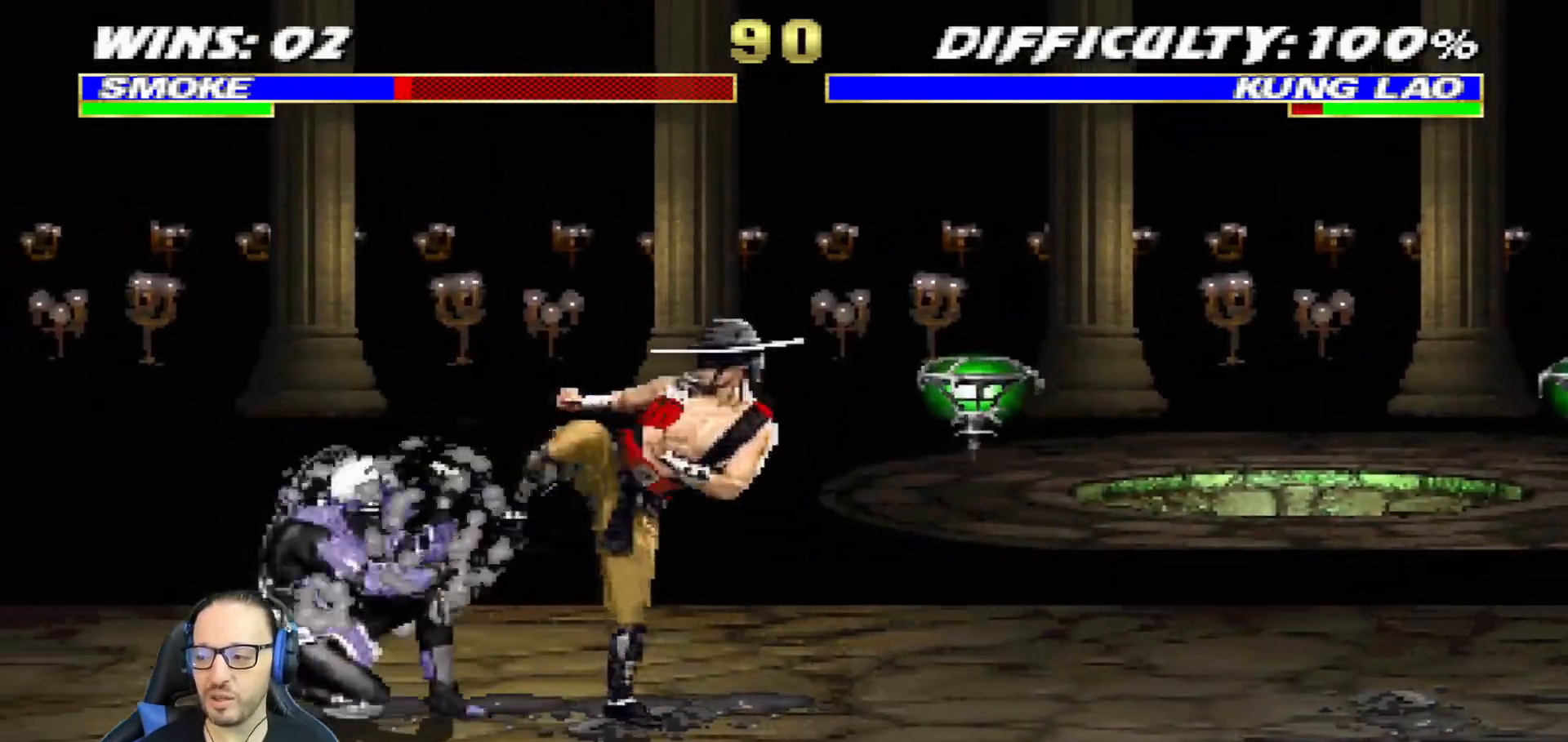
{"buttons": ["L1", "DPAD_UP", "DPAD_RIGHT"], "left_stick": "center", "right_stick": "center", "events": [[67, "DPAD_LEFT", "up"], [101, "DPAD_DOWN", "up"], [117, "L1", "up"], [167, "R1", "up"], [201, "L1", "down"], [217, "DPAD_RIGHT", "down"], [234, "DPAD_UP", "down"]]}
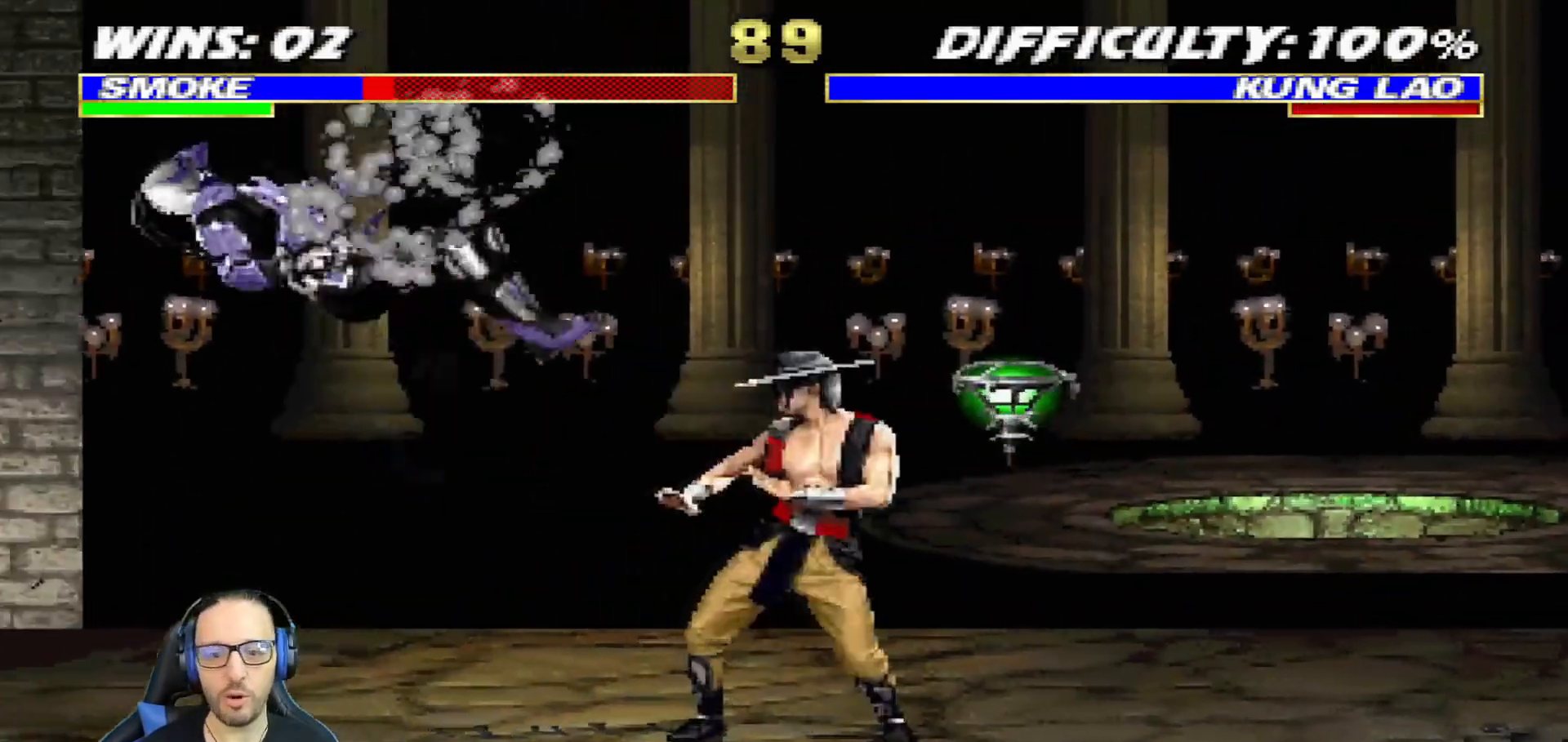
{"buttons": ["L1", "R1", "DPAD_DOWN", "DPAD_LEFT"], "left_stick": "center", "right_stick": "center", "events": [[83, "DPAD_RIGHT", "up"], [83, "DPAD_UP", "up"], [183, "DPAD_DOWN", "down"], [183, "L1", "up"], [200, "R1", "down"], [217, "L1", "down"], [233, "DPAD_LEFT", "down"]]}
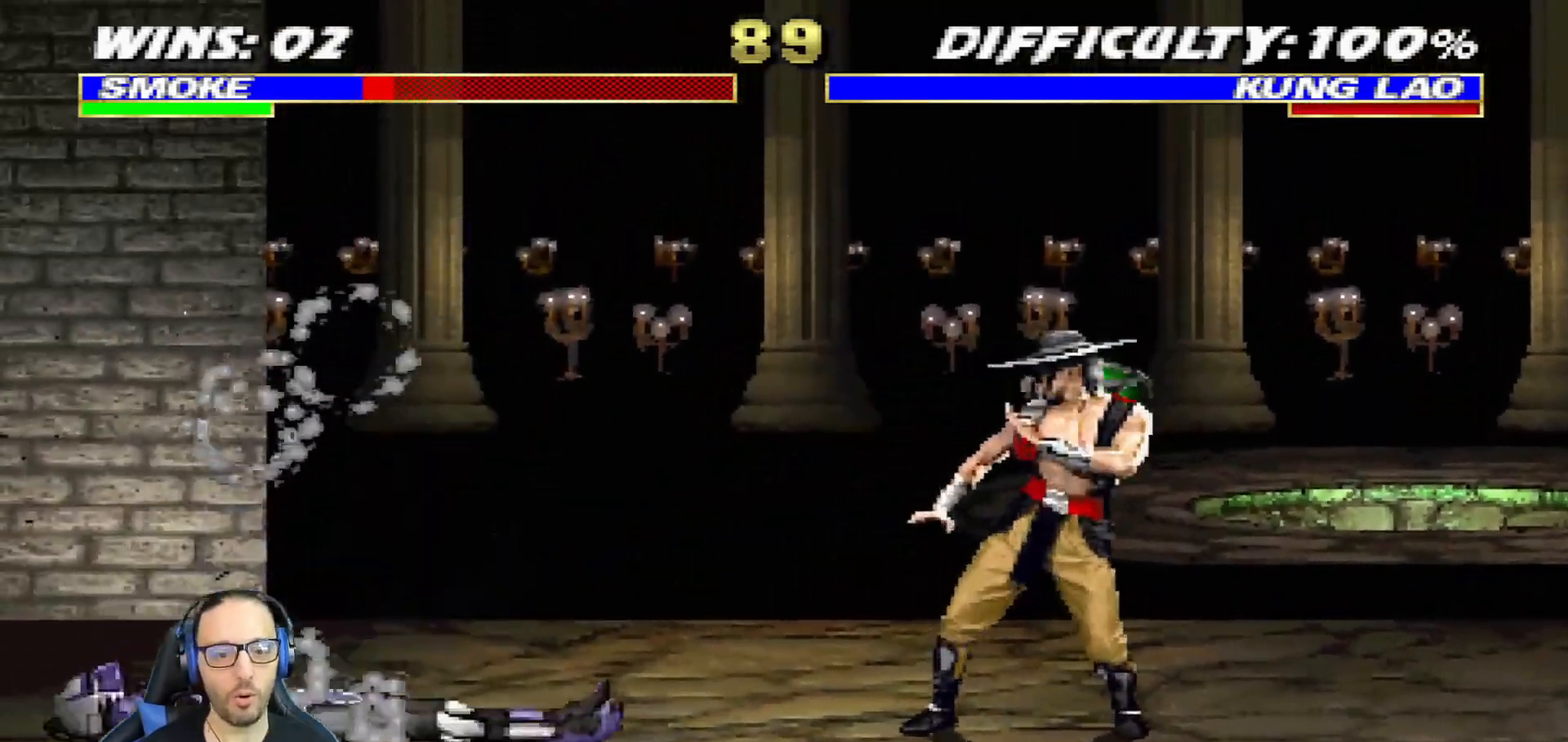
{"buttons": ["L1", "R1", "DPAD_DOWN", "DPAD_LEFT"], "left_stick": "center", "right_stick": "center", "events": []}
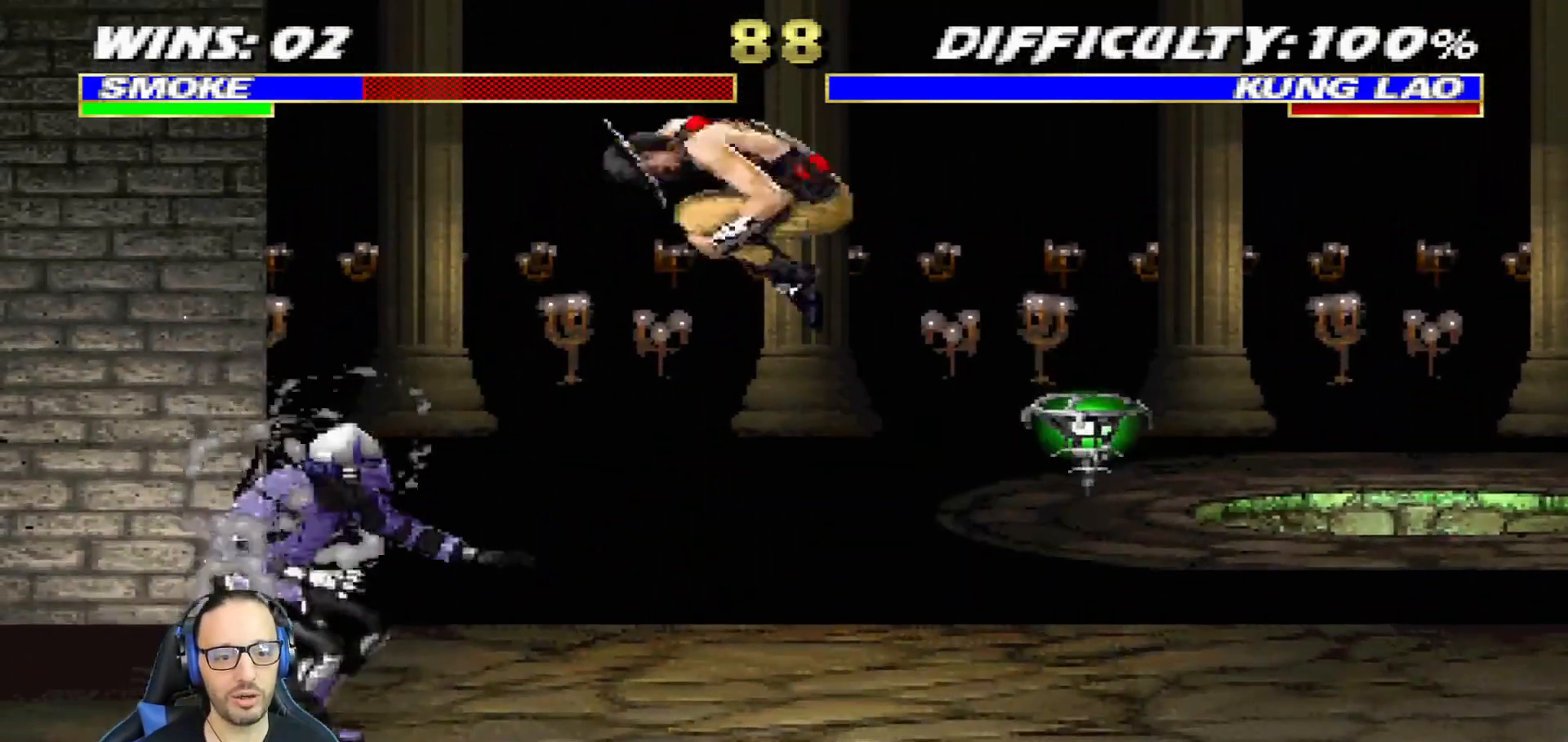
{"buttons": ["L1", "R1", "DPAD_DOWN", "DPAD_LEFT"], "left_stick": "center", "right_stick": "center", "events": []}
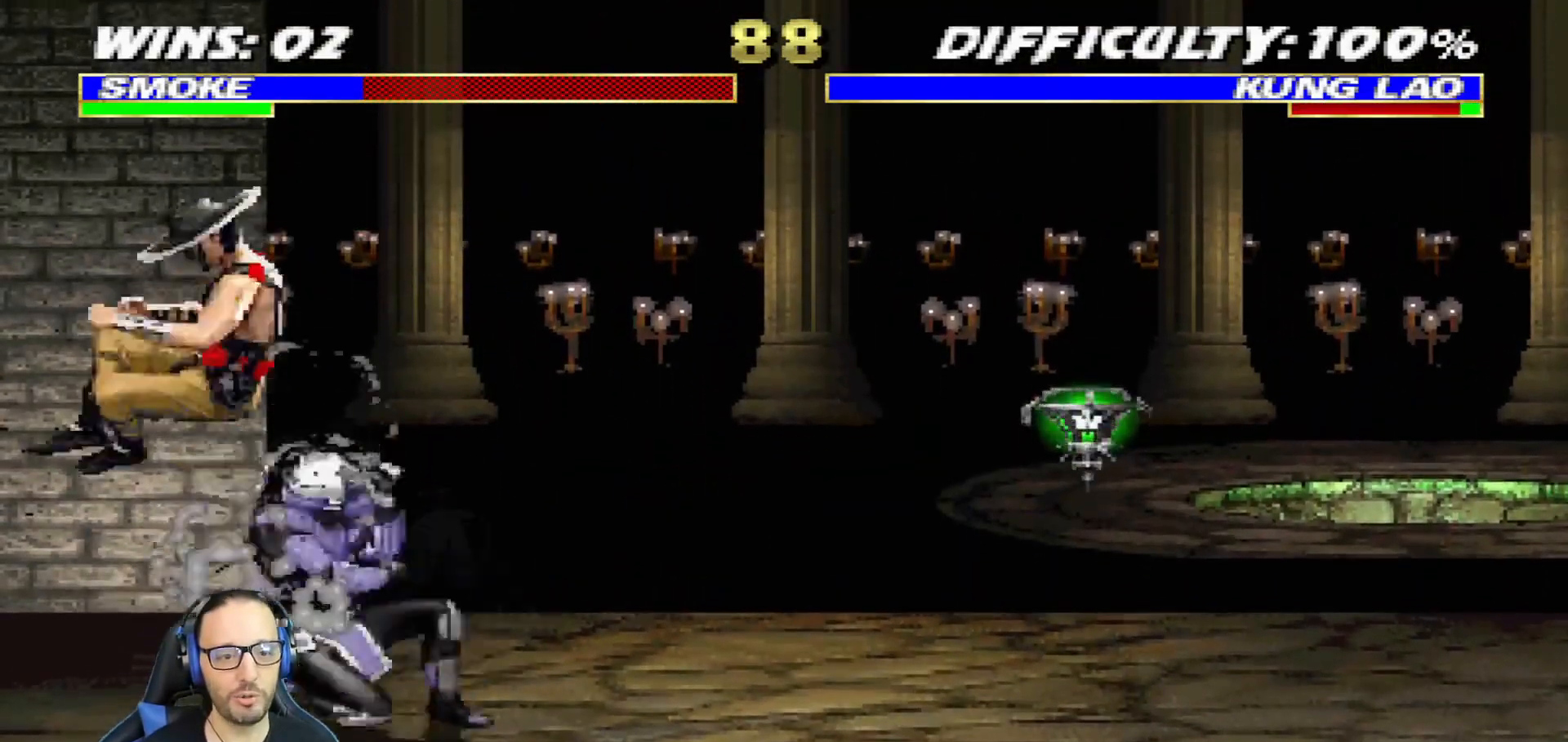
{"buttons": ["L1", "R1", "DPAD_RIGHT"], "left_stick": "center", "right_stick": "center", "events": [[417, "DPAD_LEFT", "up"], [434, "DPAD_RIGHT", "down"], [467, "DPAD_DOWN", "up"]]}
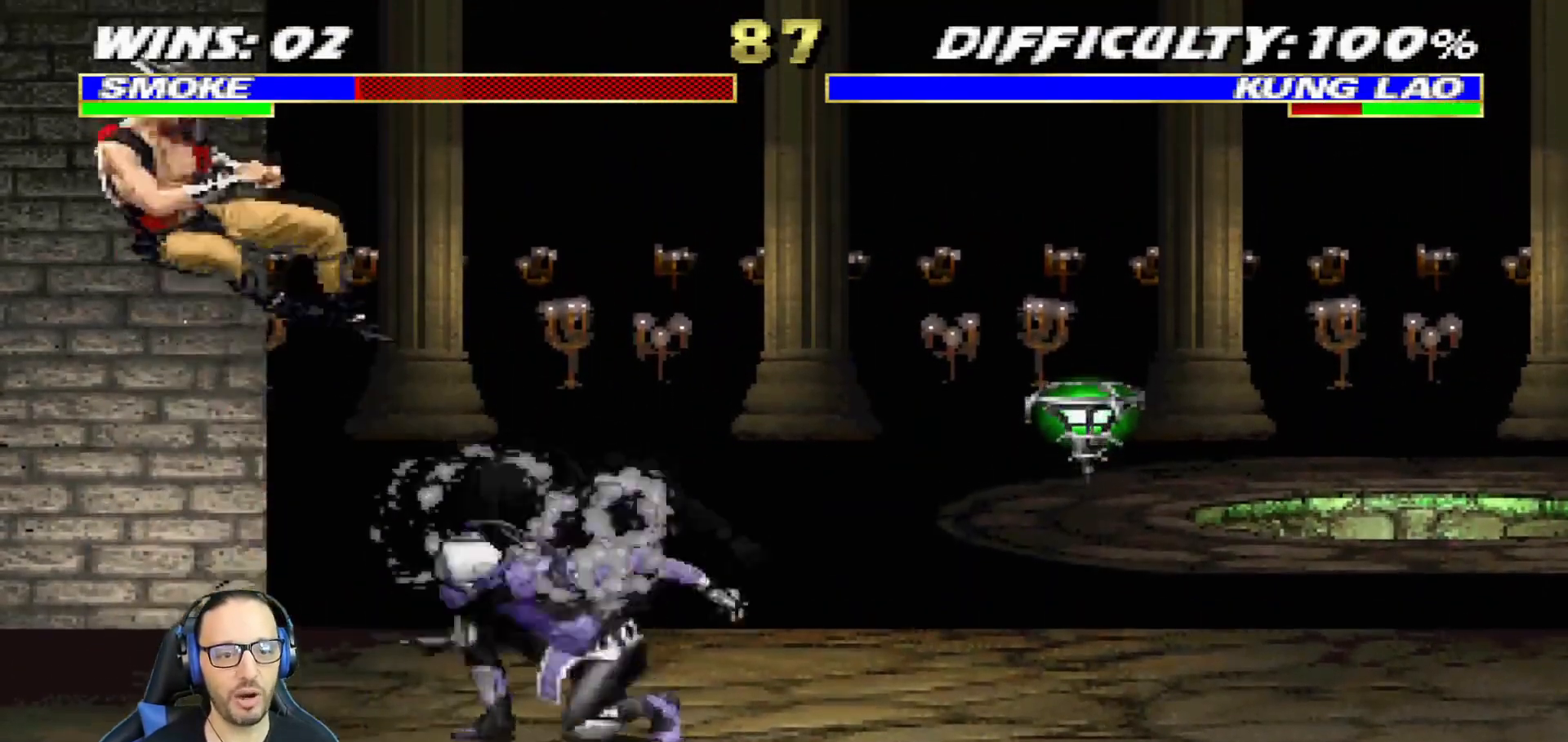
{"buttons": ["L1", "DPAD_UP", "DPAD_RIGHT"], "left_stick": "center", "right_stick": "center", "events": [[67, "DPAD_DOWN", "down"], [234, "DPAD_DOWN", "up"], [267, "DPAD_RIGHT", "up"], [284, "R1", "up"], [301, "L1", "up"], [384, "DPAD_RIGHT", "down"], [384, "DPAD_UP", "down"], [384, "L1", "down"]]}
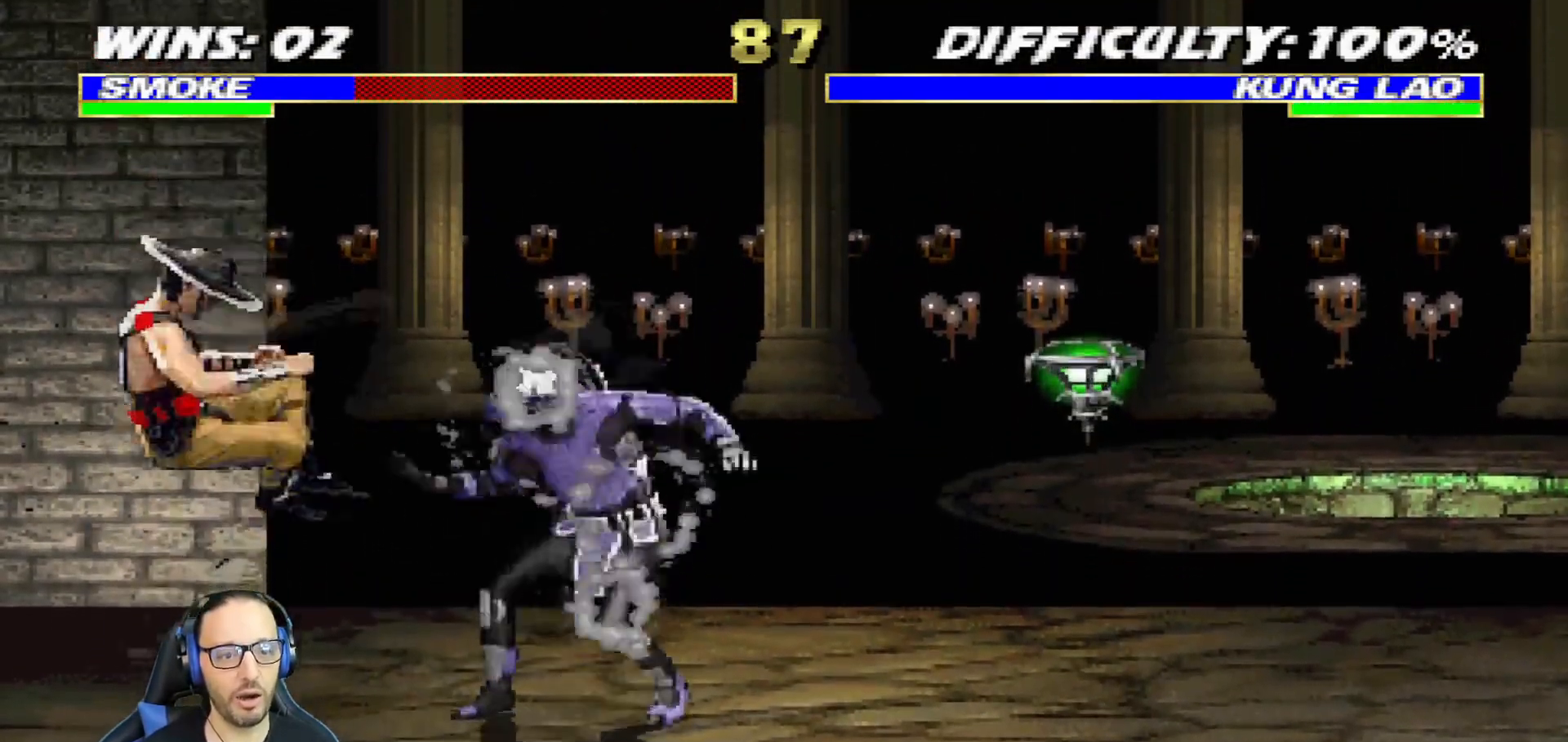
{"buttons": ["DPAD_RIGHT"], "left_stick": "center", "right_stick": "center", "events": [[16, "TRIANGLE", "down"], [117, "TRIANGLE", "up"], [183, "TRIANGLE", "down"], [267, "DPAD_RIGHT", "up"], [283, "DPAD_UP", "up"], [300, "L1", "up"], [350, "TRIANGLE", "up"], [434, "DPAD_RIGHT", "down"]]}
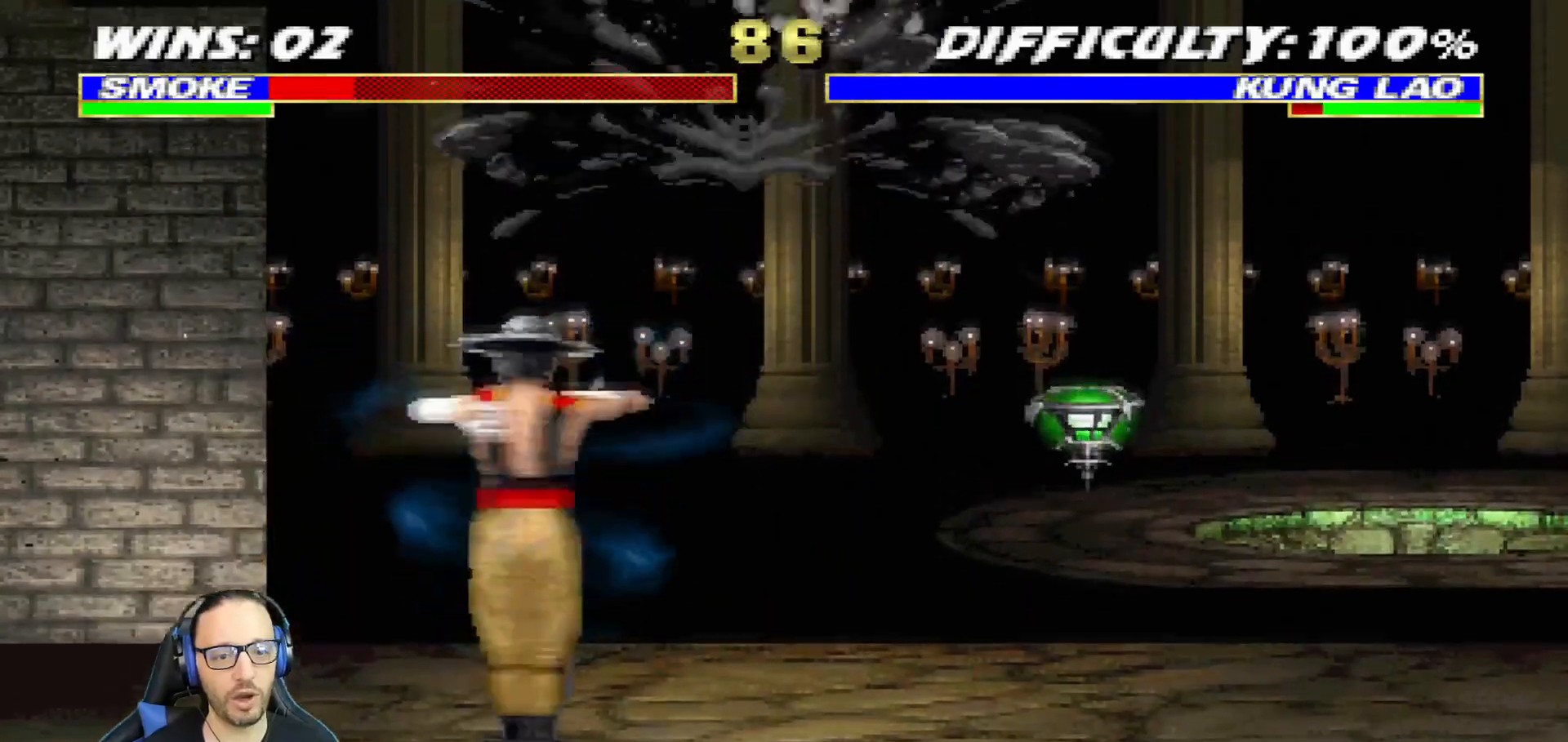
{"buttons": ["L1", "R1", "DPAD_DOWN", "DPAD_RIGHT"], "left_stick": "center", "right_stick": "center", "events": [[150, "DPAD_RIGHT", "up"], [250, "DPAD_RIGHT", "down"], [267, "L1", "down"], [267, "R1", "down"], [301, "DPAD_DOWN", "down"]]}
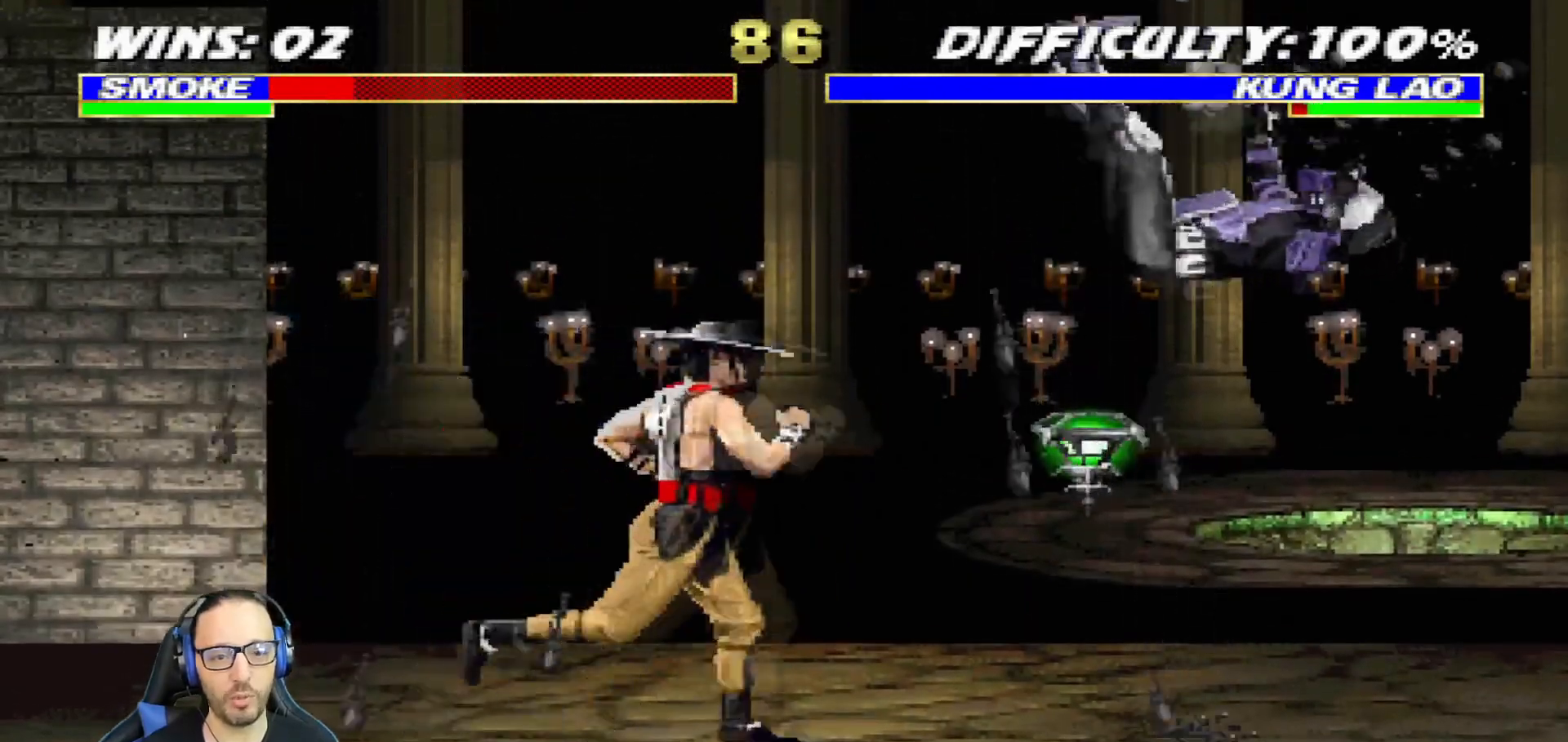
{"buttons": ["L1", "R1", "DPAD_DOWN", "DPAD_RIGHT"], "left_stick": "center", "right_stick": "center", "events": [[50, "DPAD_DOWN", "up"], [117, "DPAD_DOWN", "down"], [333, "DPAD_DOWN", "up"], [350, "DPAD_DOWN", "down"]]}
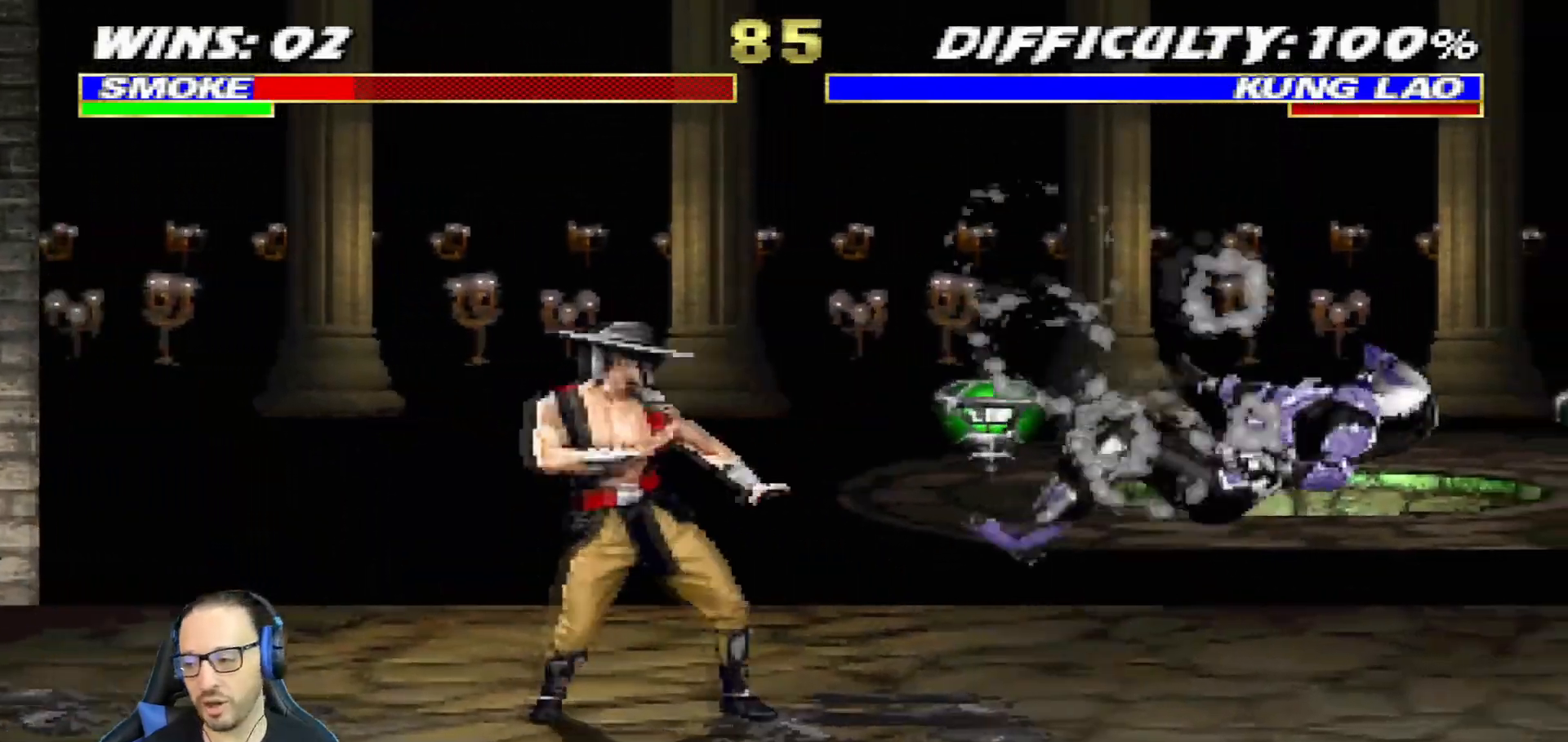
{"buttons": ["L1", "R1", "DPAD_DOWN", "DPAD_RIGHT"], "left_stick": "center", "right_stick": "center", "events": []}
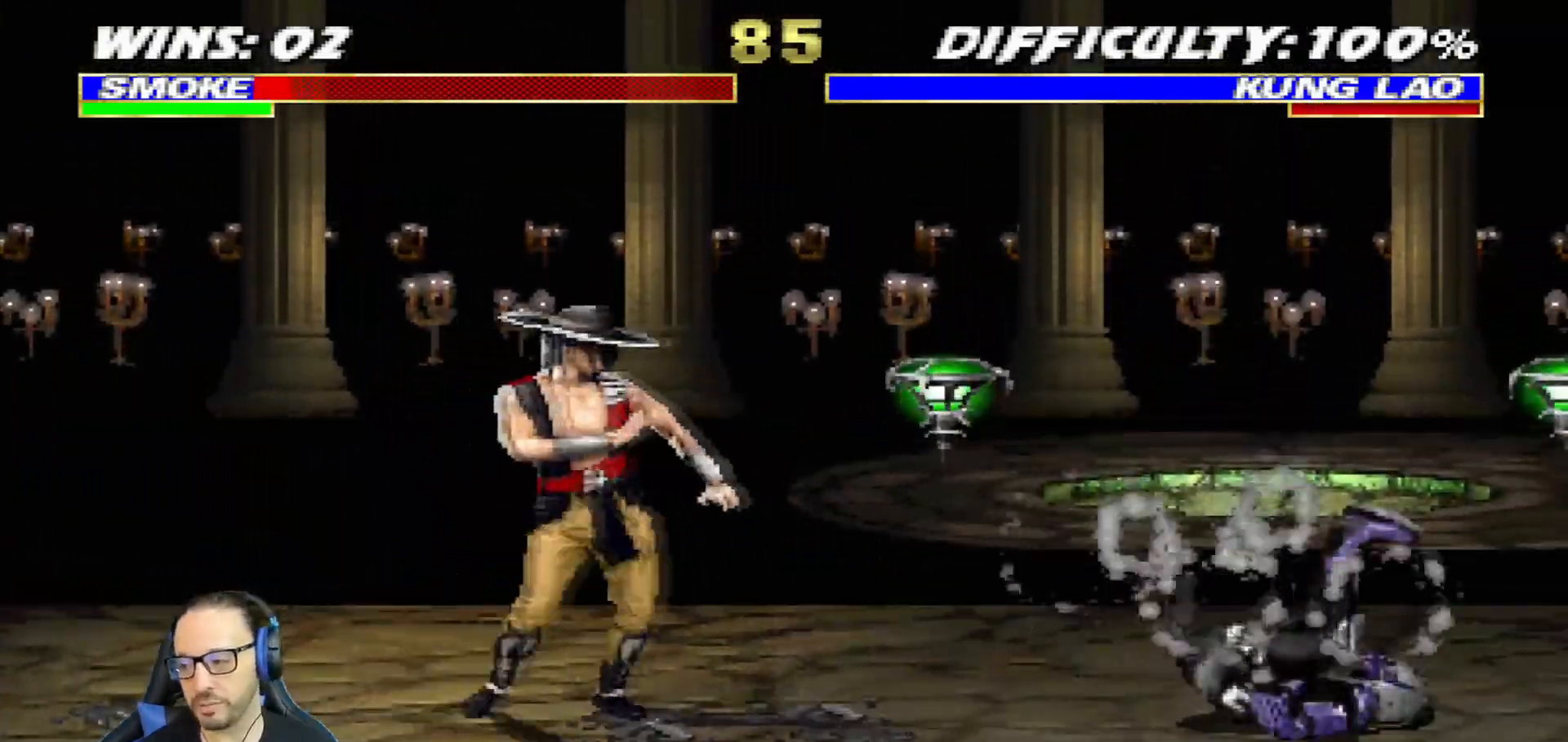
{"buttons": ["L1", "R1", "DPAD_DOWN", "DPAD_RIGHT"], "left_stick": "center", "right_stick": "center", "events": []}
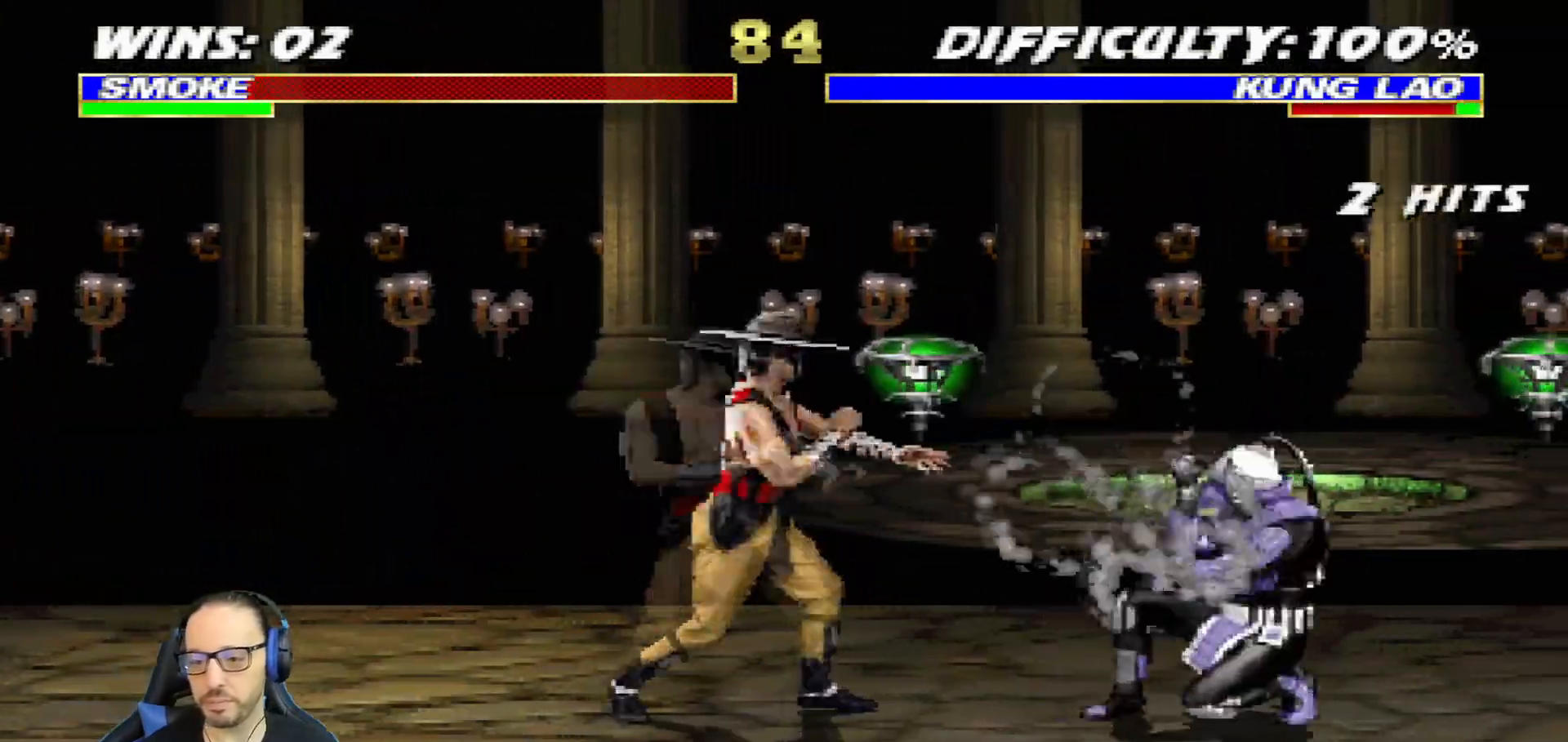
{"buttons": ["TRIANGLE", "L1", "DPAD_UP", "DPAD_RIGHT"], "left_stick": "center", "right_stick": "center", "events": [[184, "DPAD_DOWN", "up"], [217, "DPAD_RIGHT", "up"], [234, "R1", "up"], [267, "DPAD_RIGHT", "down"], [267, "DPAD_UP", "down"], [401, "TRIANGLE", "down"]]}
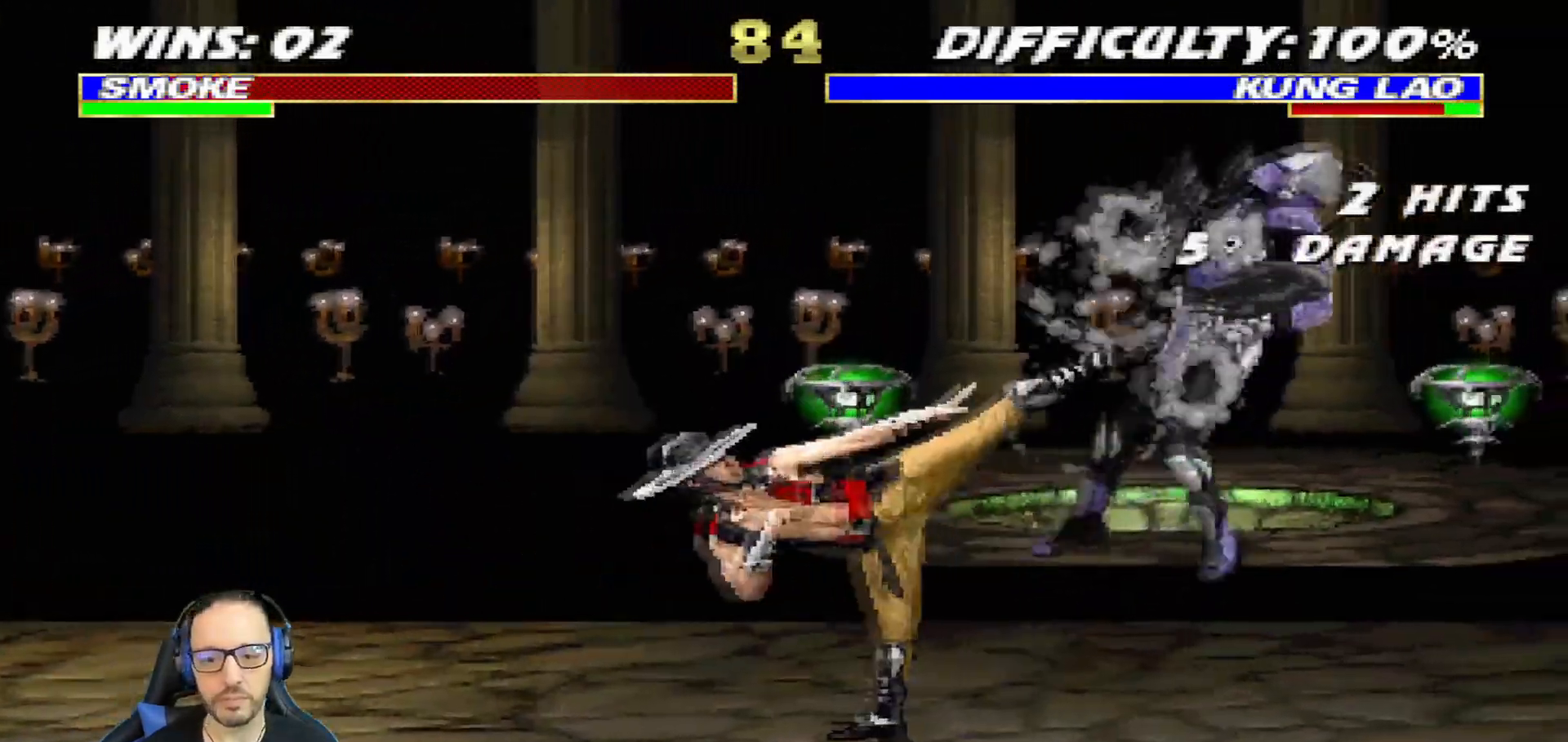
{"buttons": ["R1"], "left_stick": "center", "right_stick": "center", "events": [[16, "TRIANGLE", "up"], [66, "TRIANGLE", "down"], [117, "DPAD_UP", "up"], [150, "DPAD_RIGHT", "up"], [167, "L1", "up"], [217, "TRIANGLE", "up"], [283, "DPAD_DOWN", "down"], [283, "DPAD_RIGHT", "down"], [300, "L1", "down"], [350, "R1", "down"], [433, "DPAD_DOWN", "up"], [500, "DPAD_RIGHT", "up"], [500, "L1", "up"]]}
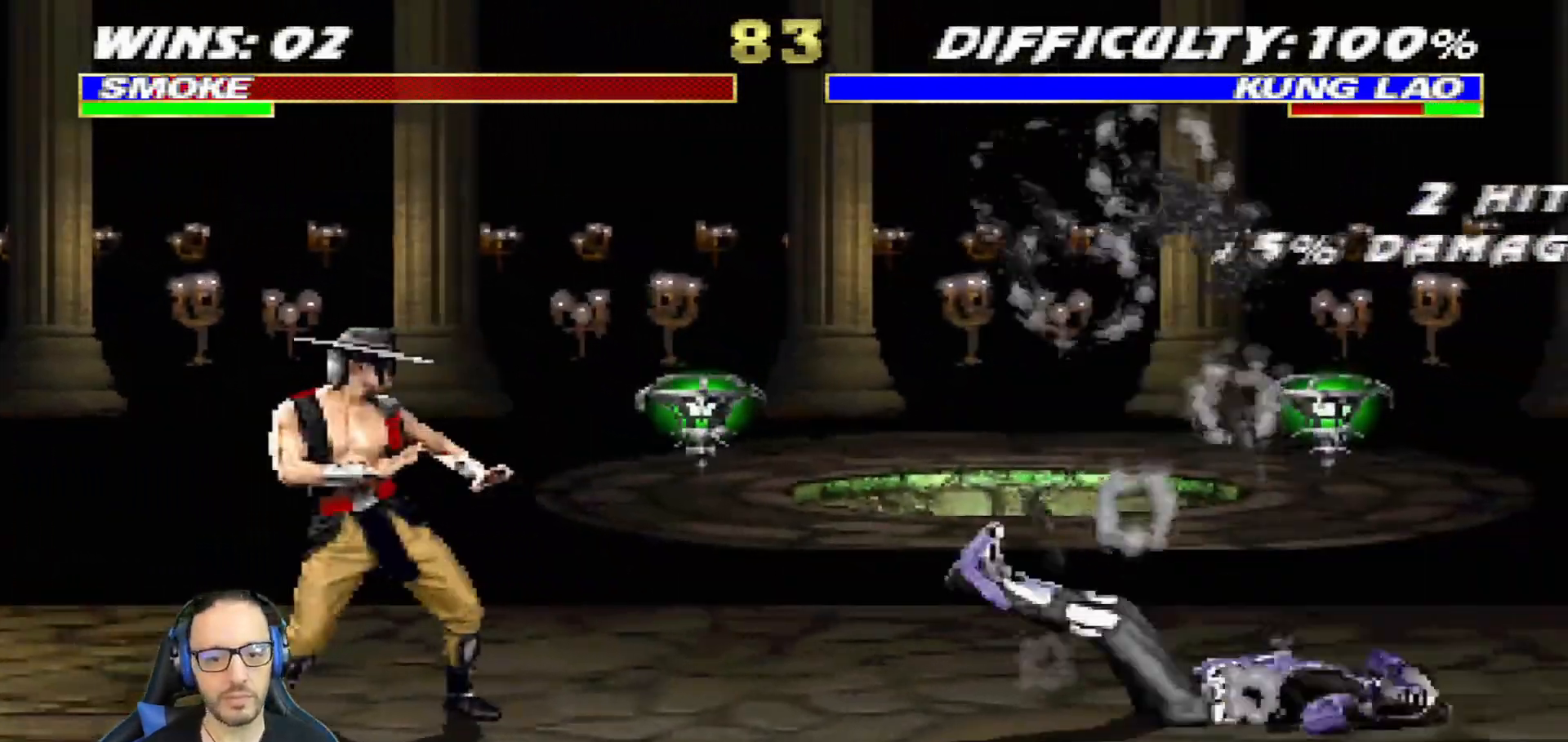
{"buttons": ["TRIANGLE", "L1", "DPAD_UP", "DPAD_RIGHT"], "left_stick": "center", "right_stick": "center", "events": [[84, "R1", "up"], [184, "DPAD_RIGHT", "down"], [184, "DPAD_UP", "down"], [184, "L1", "down"], [334, "TRIANGLE", "down"], [434, "TRIANGLE", "up"], [484, "TRIANGLE", "down"]]}
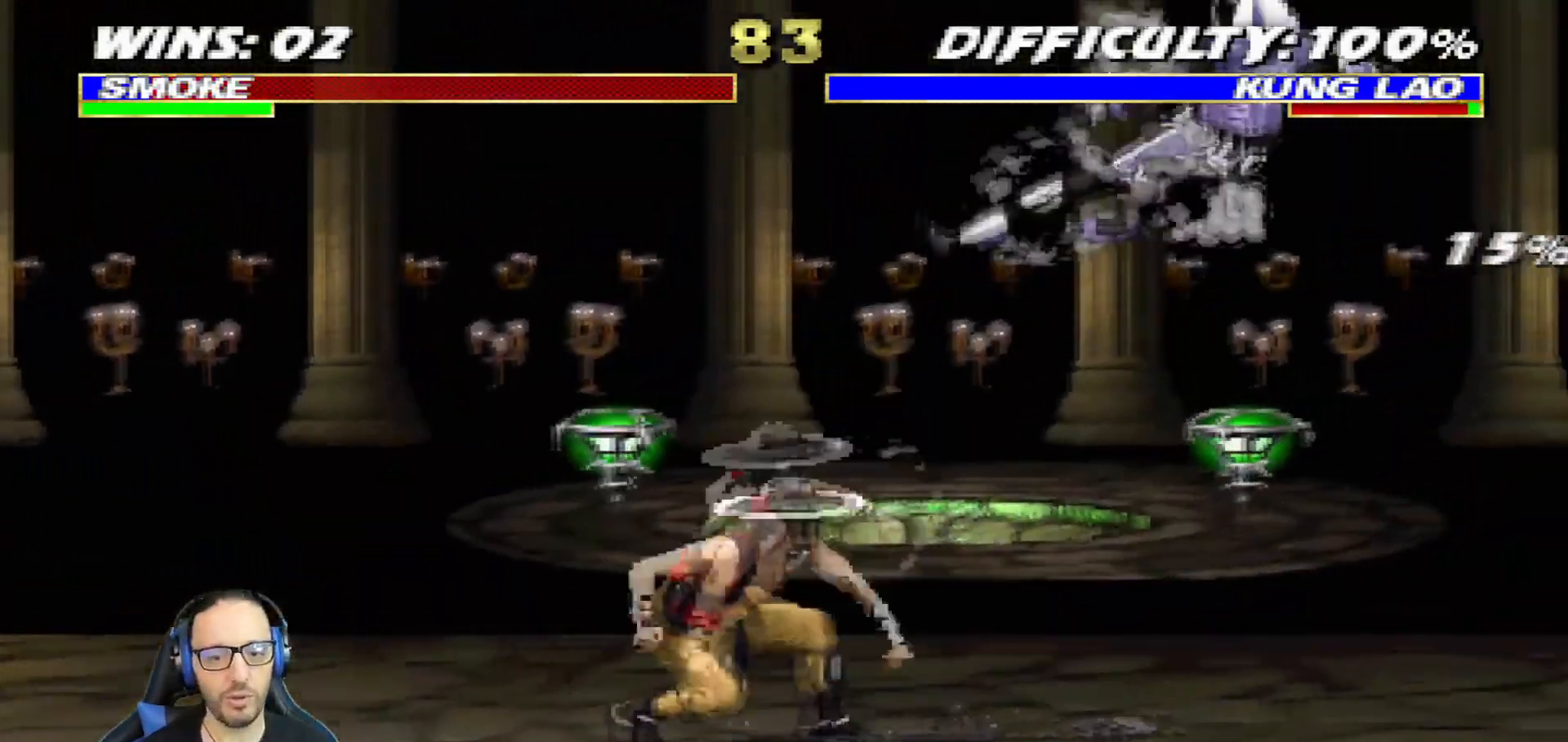
{"buttons": [], "left_stick": "center", "right_stick": "center"}
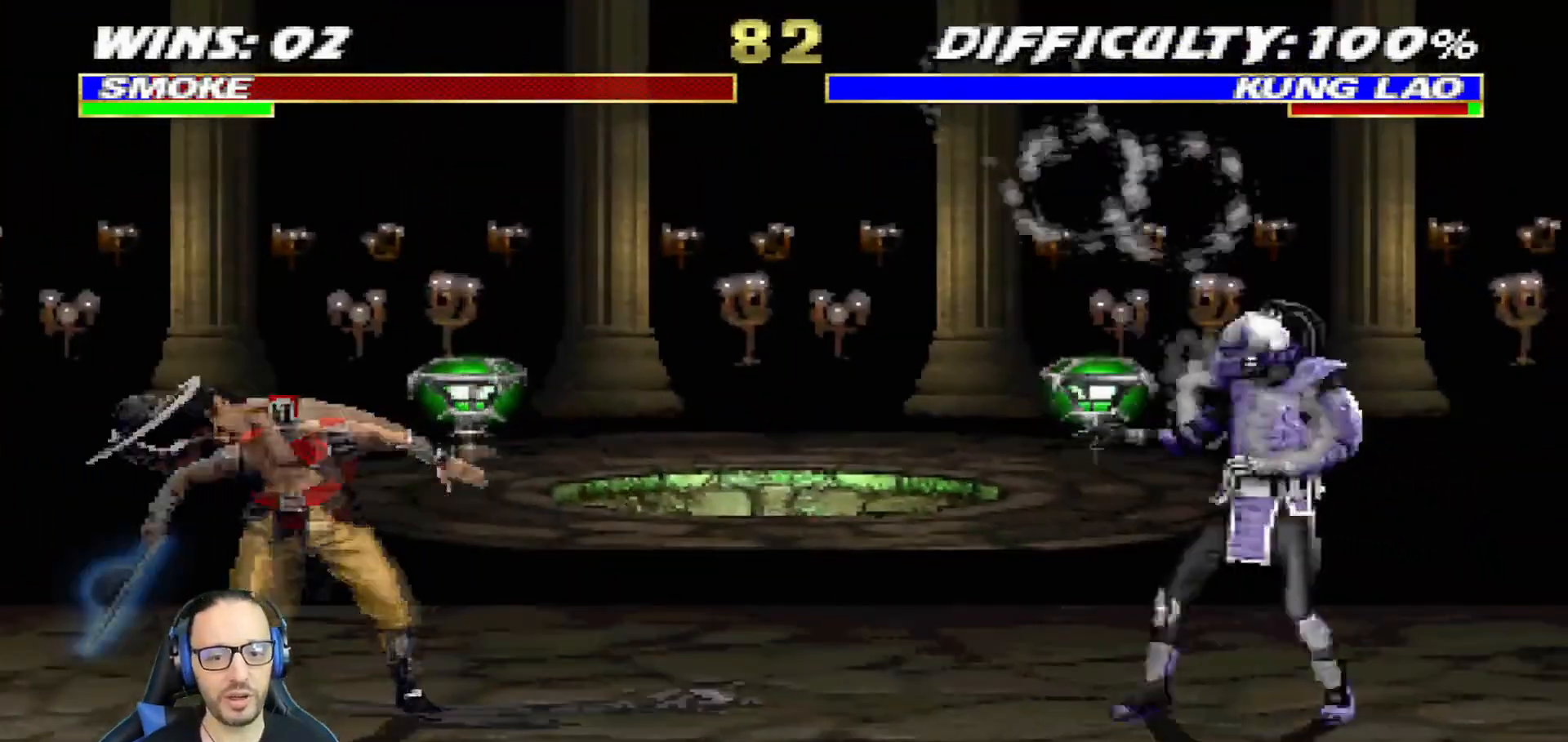
{"buttons": ["SQUARE", "L1"], "left_stick": "center", "right_stick": "center", "events": [[17, "L1", "down"], [34, "DPAD_LEFT", "down"], [34, "DPAD_UP", "down"], [367, "DPAD_UP", "up"], [384, "DPAD_LEFT", "up"], [417, "SQUARE", "down"]]}
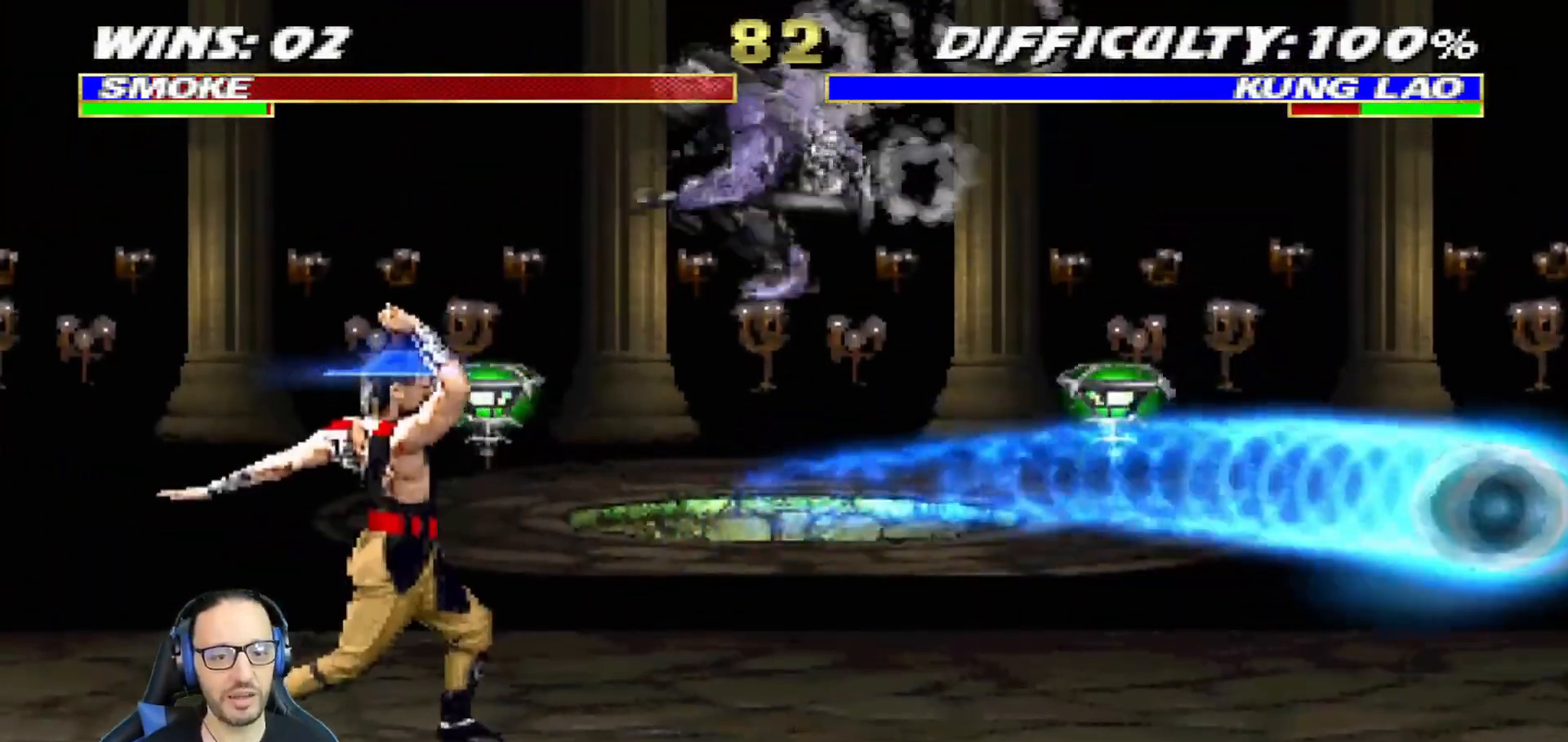
{"buttons": ["L1"], "left_stick": "center", "right_stick": "center", "events": [[50, "SQUARE", "up"], [100, "TRIANGLE", "down"], [217, "CROSS", "down"], [217, "TRIANGLE", "up"], [333, "CROSS", "up"], [367, "CROSS", "down"], [484, "CROSS", "up"]]}
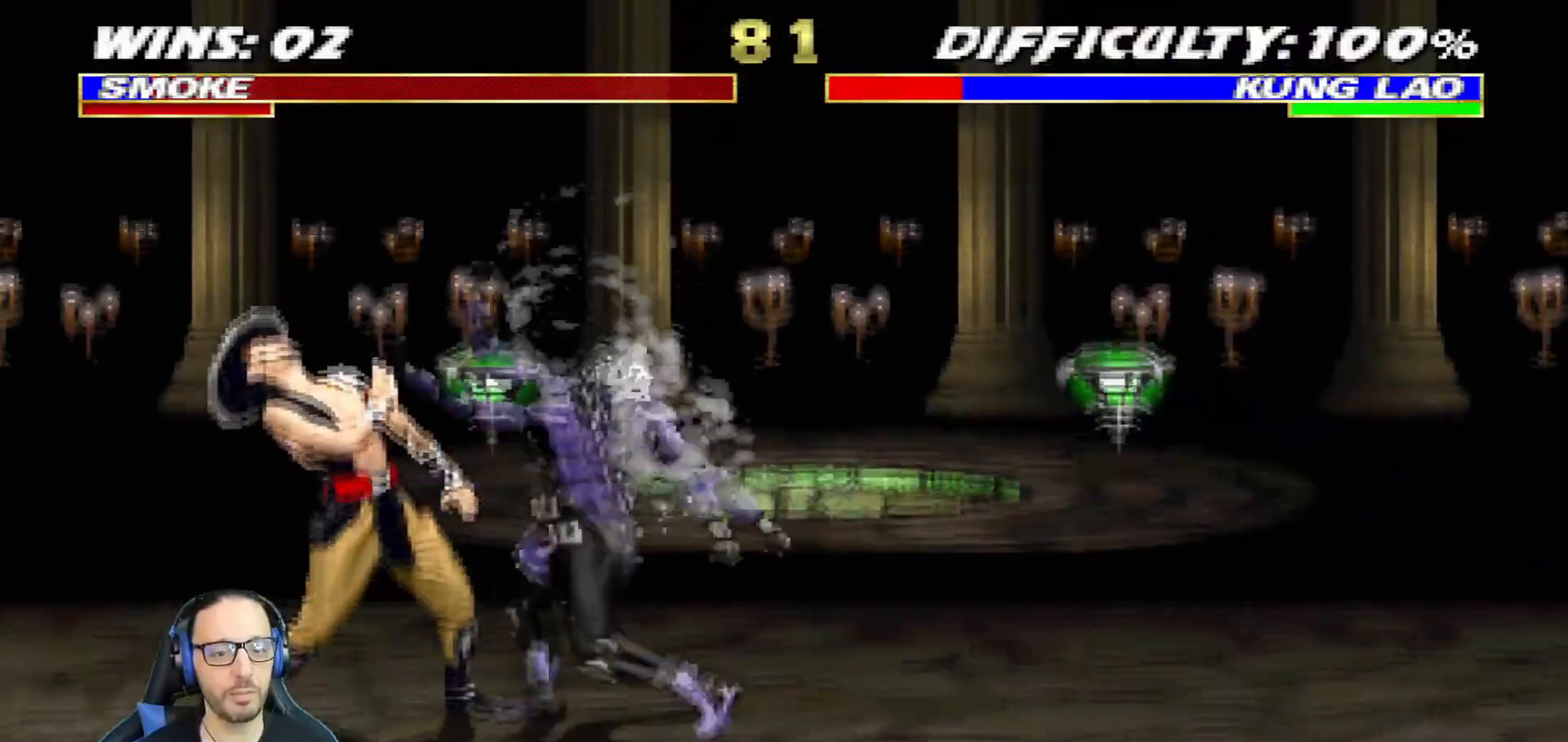
{"buttons": ["DPAD_RIGHT"], "left_stick": "center", "right_stick": "center", "events": [[17, "CROSS", "down"], [150, "L1", "up"], [217, "CROSS", "up"], [217, "DPAD_RIGHT", "down"], [351, "DPAD_RIGHT", "up"], [417, "DPAD_RIGHT", "down"]]}
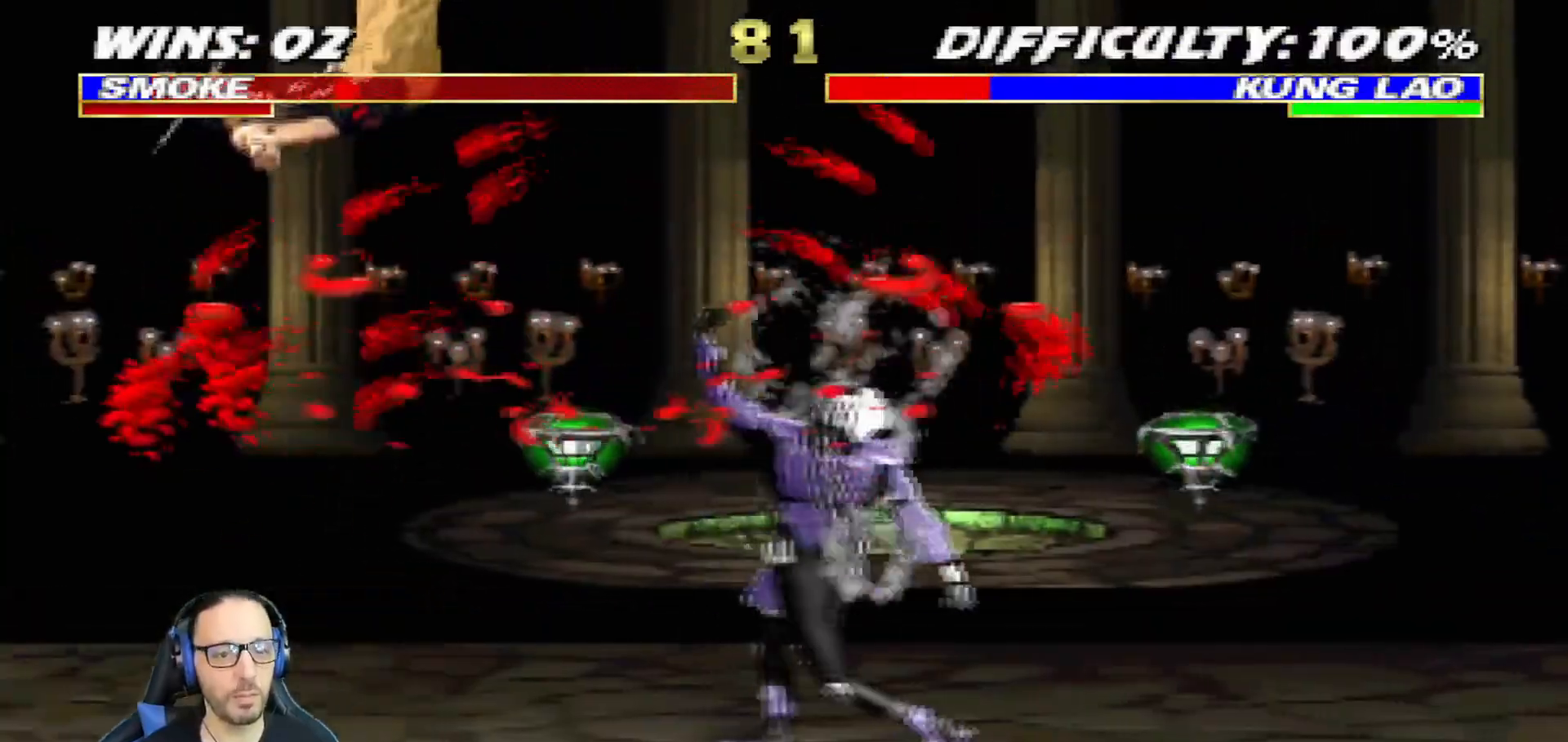
{"buttons": ["CROSS"], "left_stick": "center", "right_stick": "center", "events": [[33, "DPAD_RIGHT", "up"], [83, "DPAD_RIGHT", "down"], [167, "DPAD_RIGHT", "up"], [183, "CROSS", "down"], [183, "DPAD_RIGHT", "down"], [333, "DPAD_RIGHT", "up"]]}
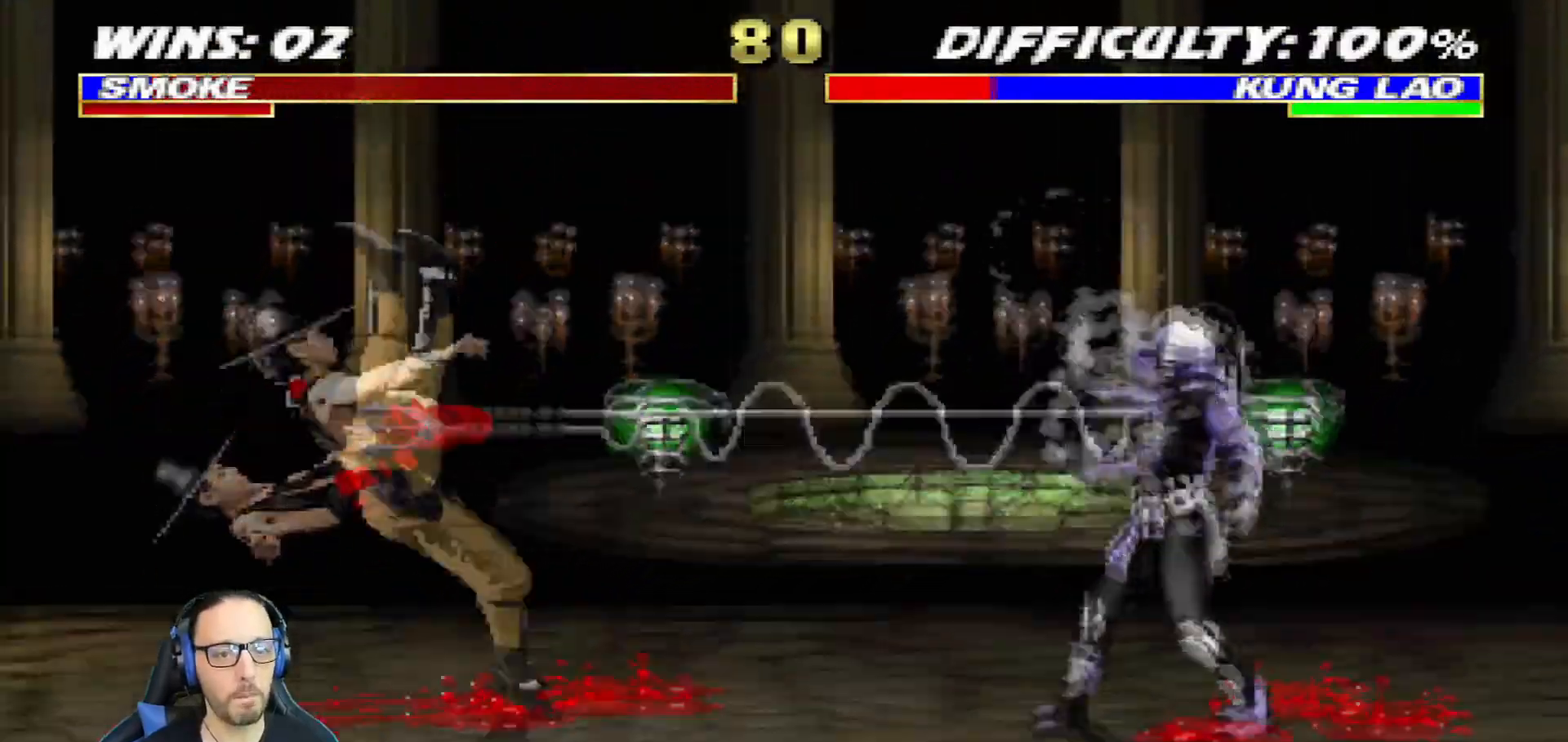
{"buttons": [], "left_stick": "center", "right_stick": "center", "events": [[50, "CROSS", "up"]]}
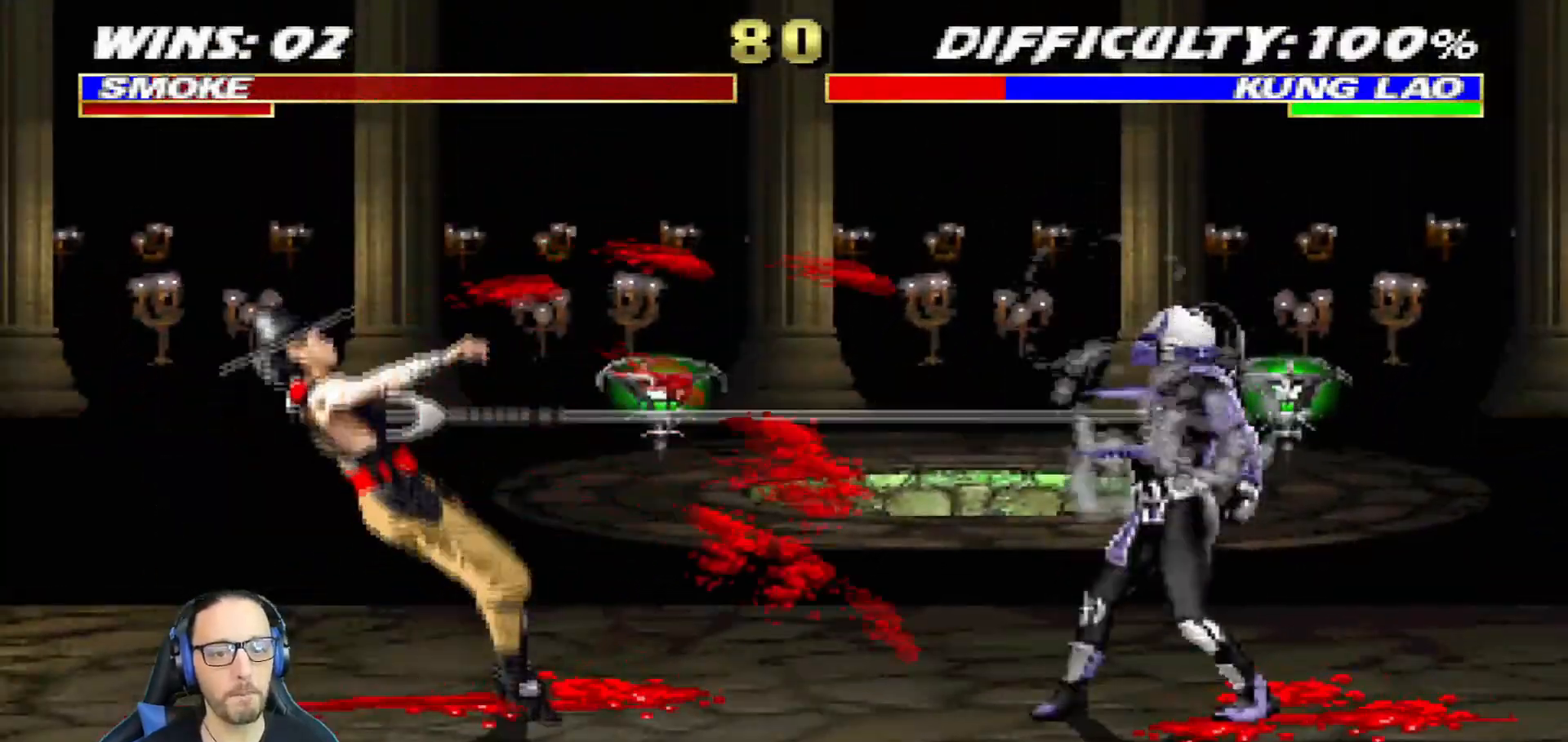
{"buttons": ["L1", "DPAD_LEFT"], "left_stick": "center", "right_stick": "center", "events": [[417, "DPAD_LEFT", "down"], [417, "L1", "down"]]}
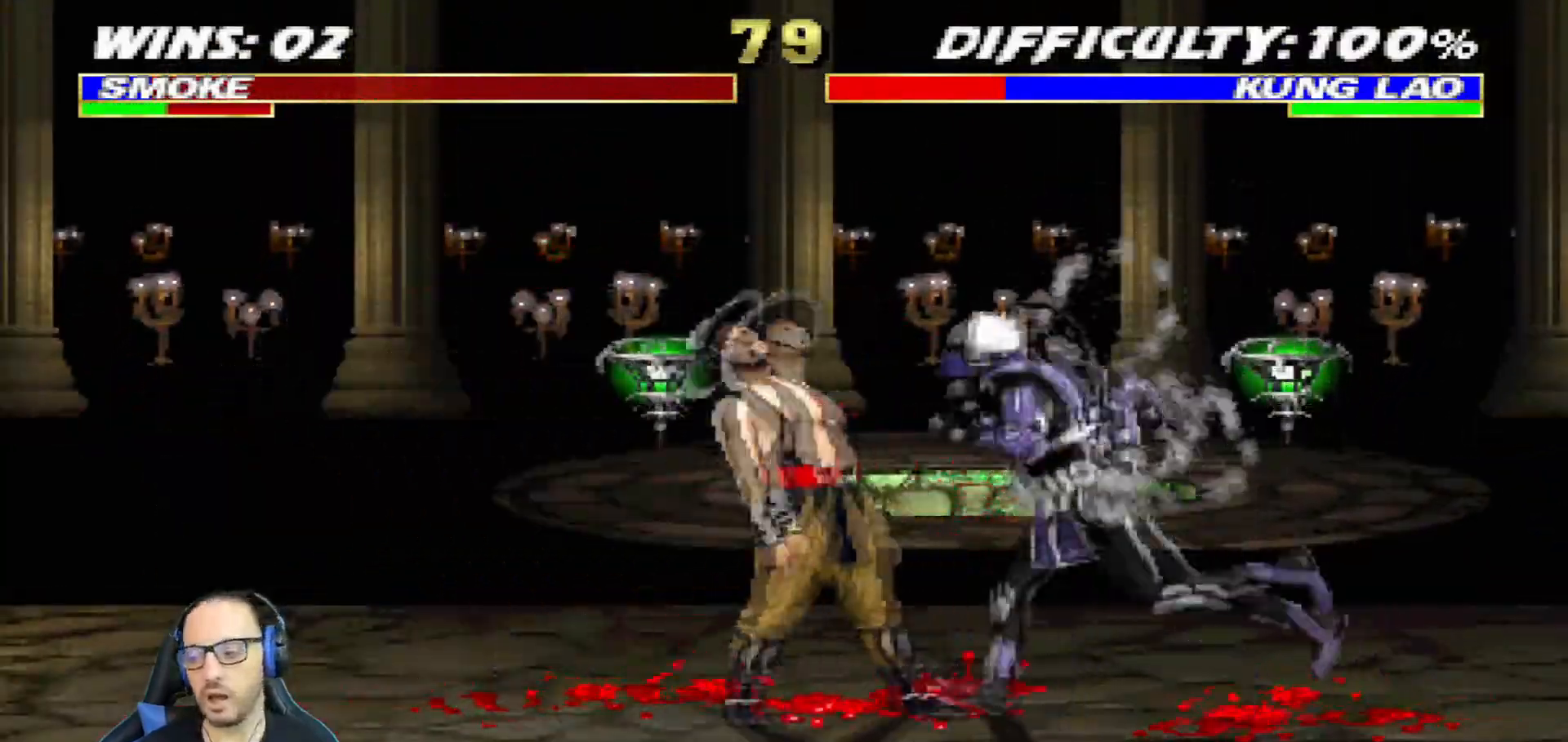
{"buttons": ["CIRCLE", "L1"], "left_stick": "center", "right_stick": "center", "events": [[117, "DPAD_LEFT", "up"], [184, "SQUARE", "down"], [267, "SQUARE", "up"], [351, "SQUARE", "down"], [484, "SQUARE", "up"], [501, "CIRCLE", "down"]]}
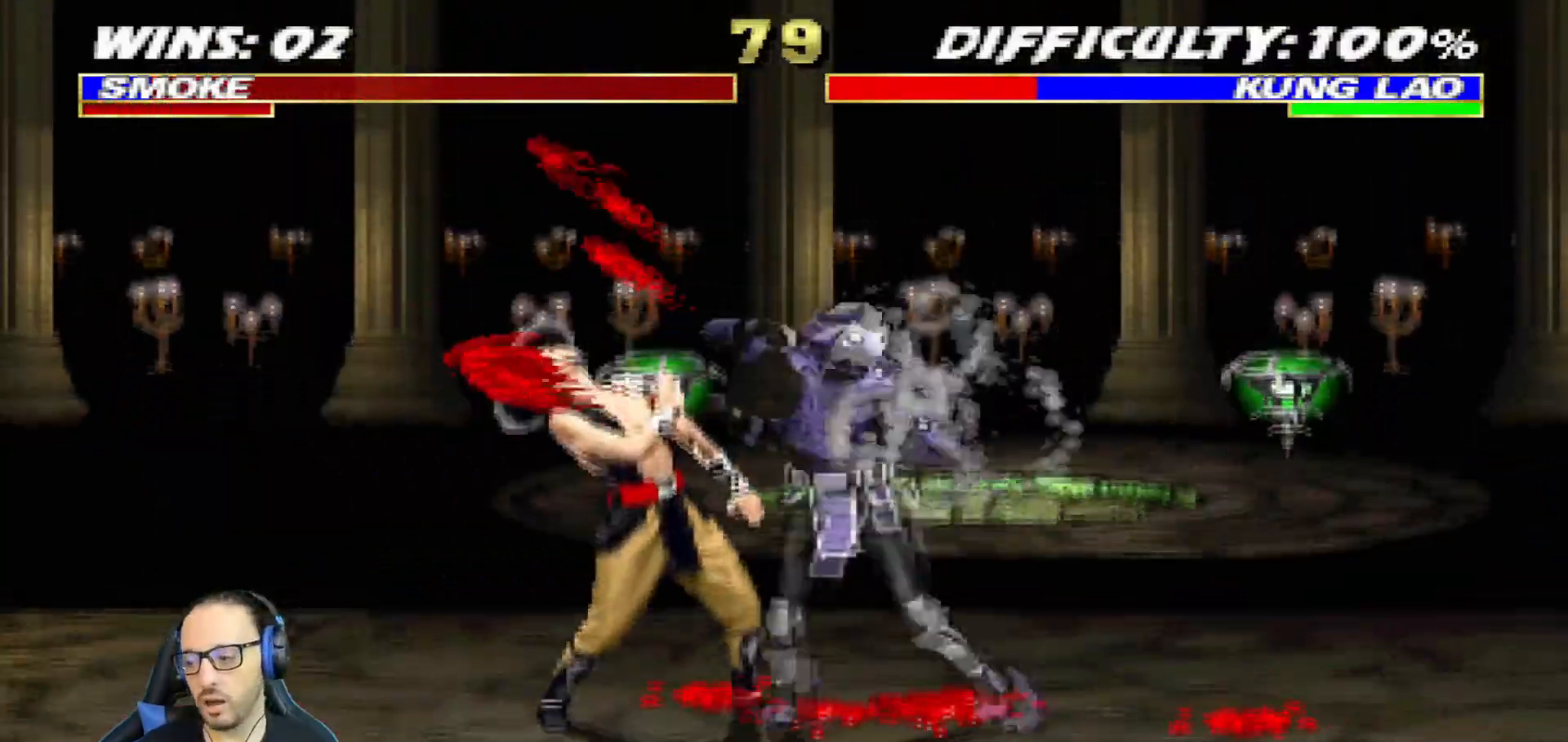
{"buttons": ["CROSS", "L1"], "left_stick": "center", "right_stick": "center", "events": [[150, "TRIANGLE", "down"], [167, "CIRCLE", "up"], [317, "TRIANGLE", "up"], [333, "CROSS", "down"], [434, "CROSS", "up"], [484, "CROSS", "down"]]}